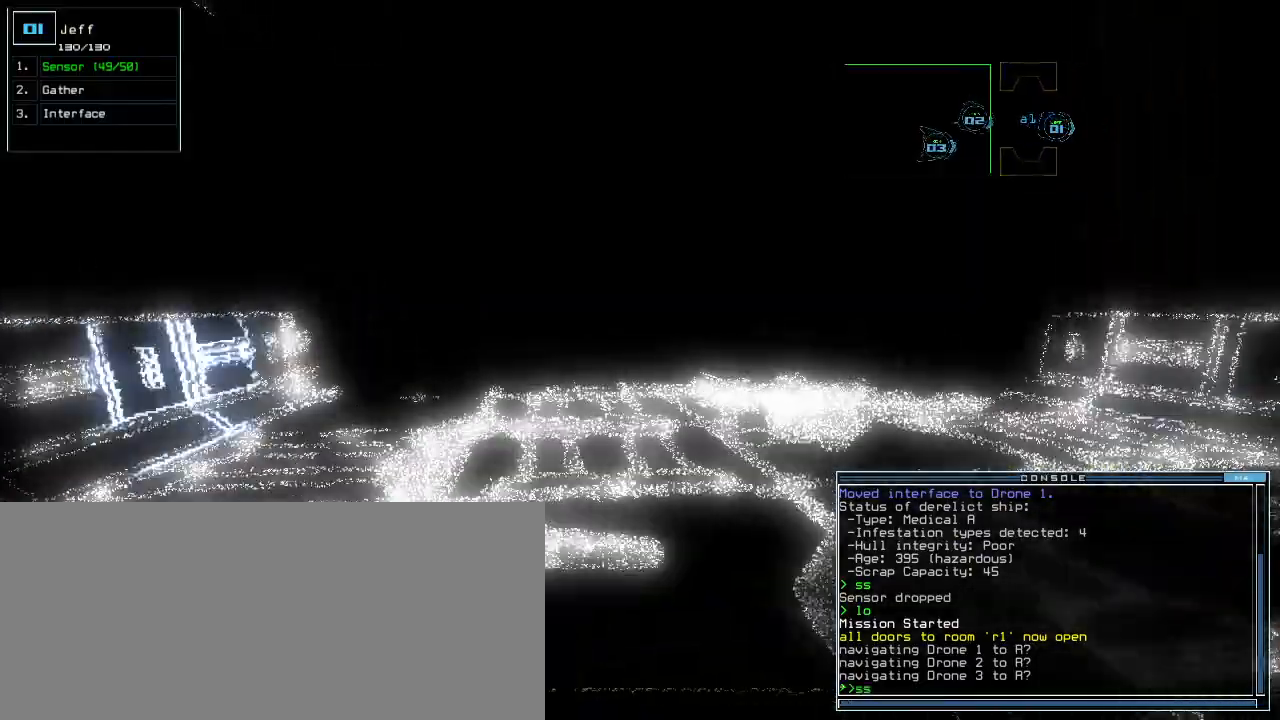
Gameplay with keyboard; each line is a JSON object with the keys held at the frame after it. "events" lists presses ("down") and releases ("up") of ".", "0", "1", "2", "3", "4", "5", "6", "7", "8", "9", "a", "b", "backspace", "c", "caps_lock", "comma", "ctrl_l", "ctrl_r", "d", "down", "e", "equals", "escape", "f", "g", "h", "i", "j", "k", "l", "left", "m", "minus", "n", "o", "p", "q", "quote", "r", "return", "right", "s", "semicolon", "shift_l", "shift_r", "space", "t", "tab", "tilde", "u", "up", "v", "w", "x", "y" and "z" between this image and that frame as [ms after this image, input, new state], when the widget could be followed in between. No other keys are recorded. Mouse input is not recorded.
{"keys": ["up"]}
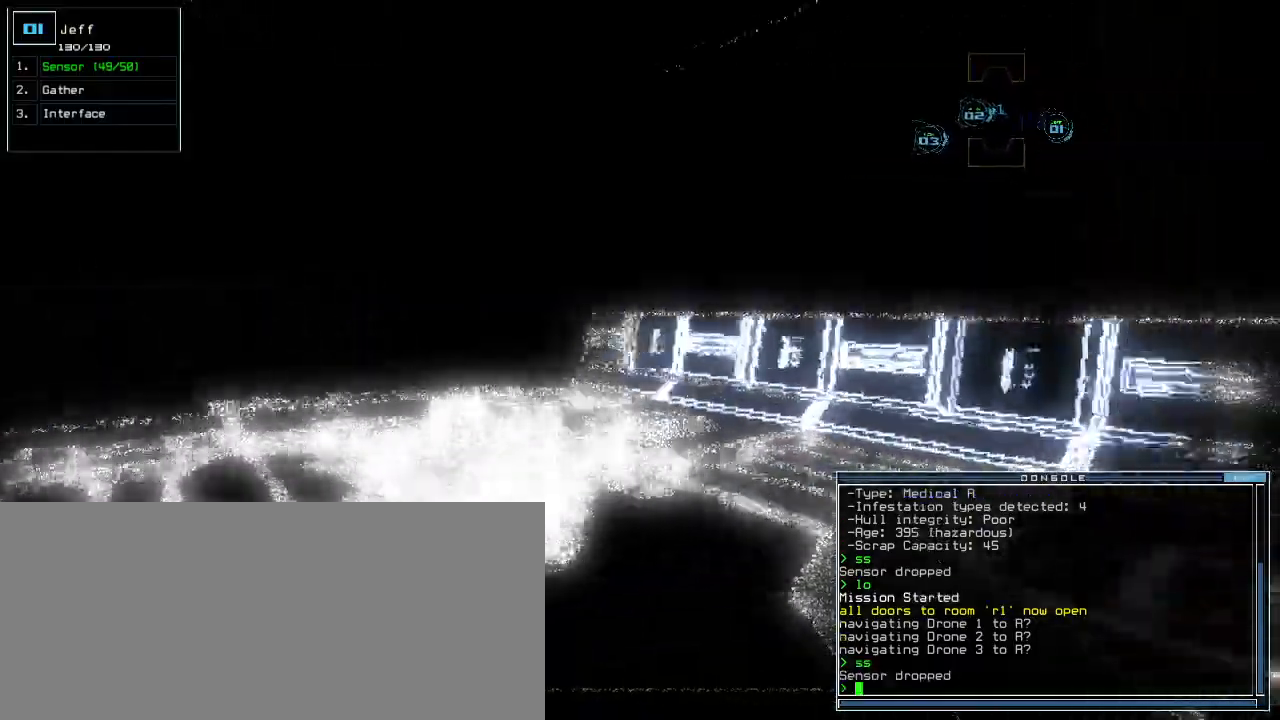
{"keys": ["left", "up"], "events": [[220, "left", "down"], [280, "left", "up"], [500, "left", "down"]]}
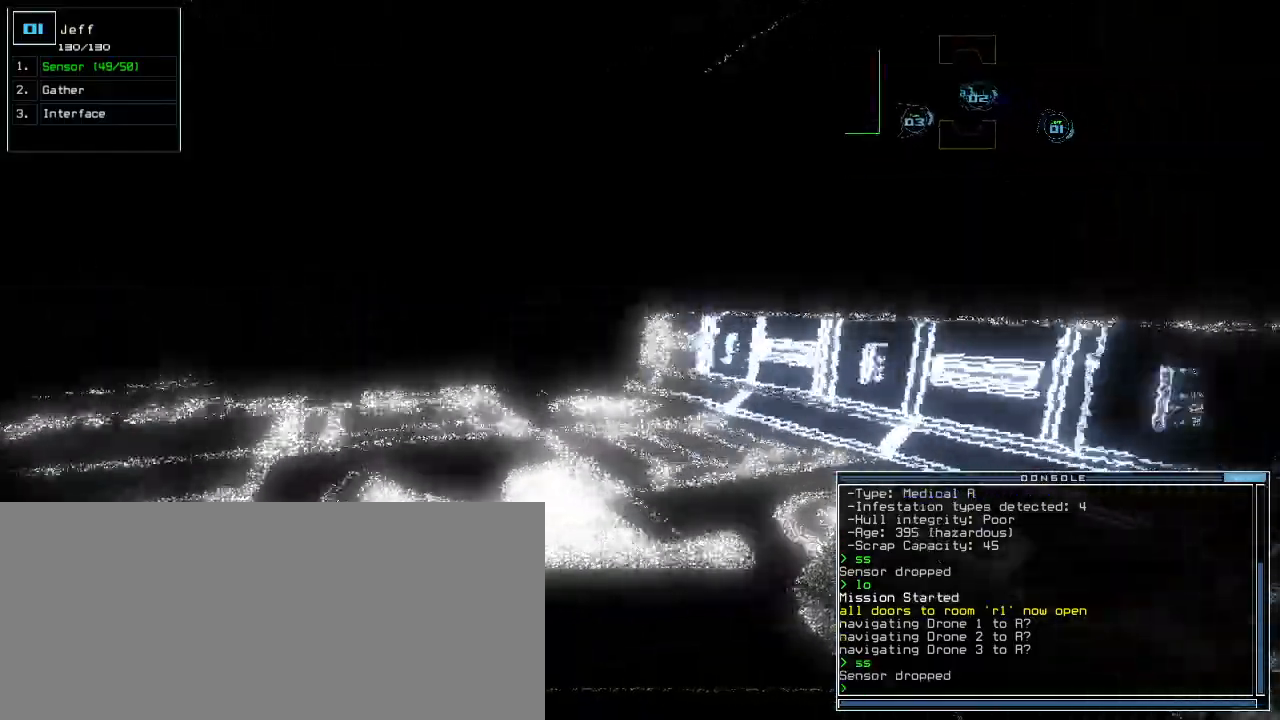
{"keys": ["up"]}
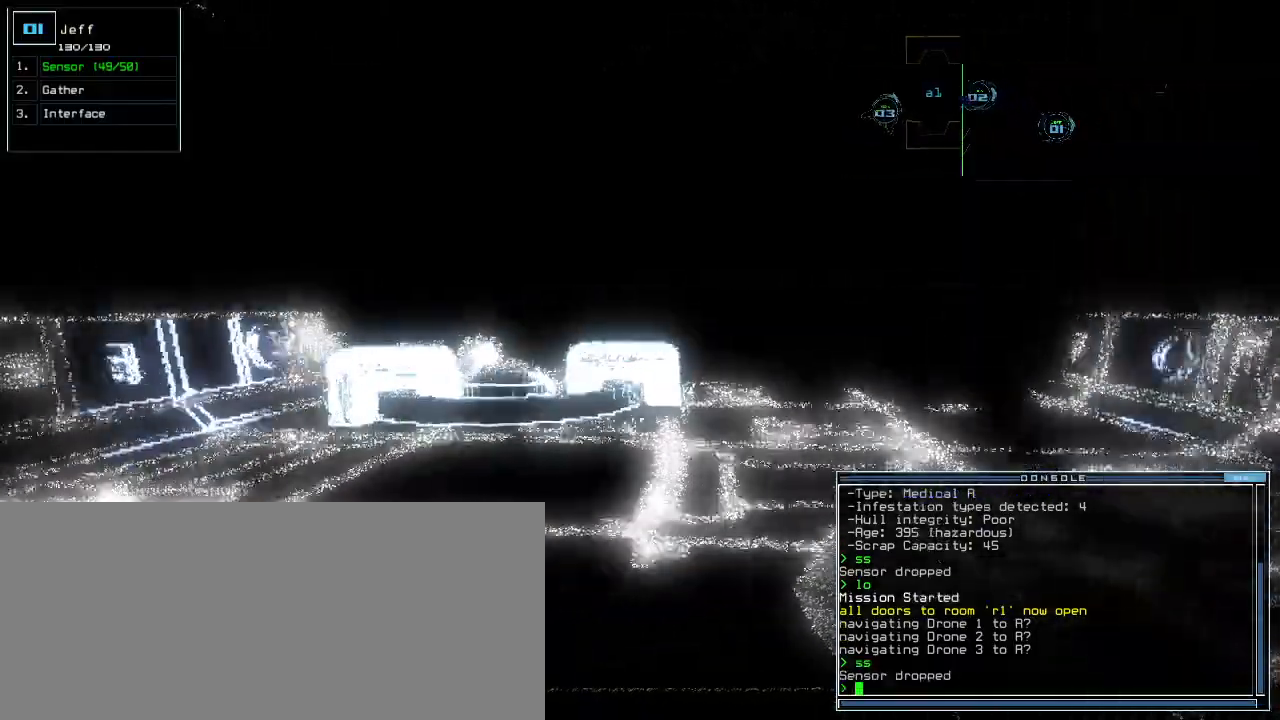
{"keys": ["up"]}
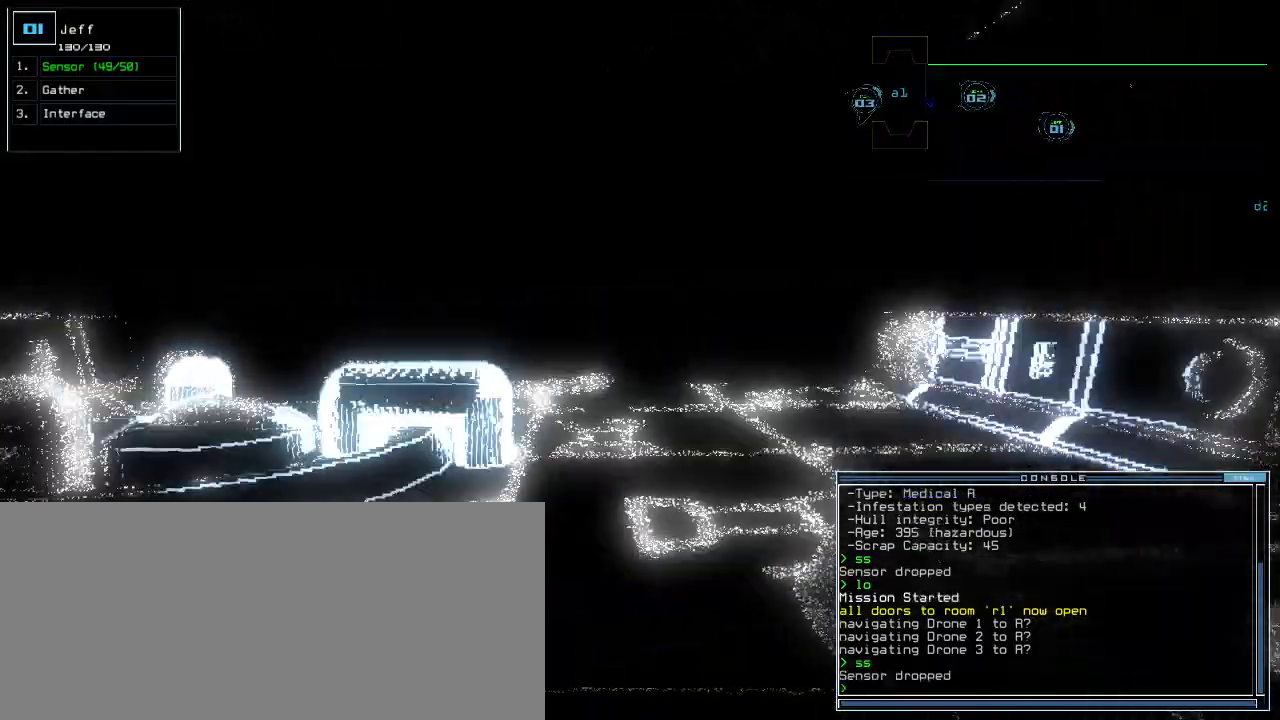
{"keys": ["up"]}
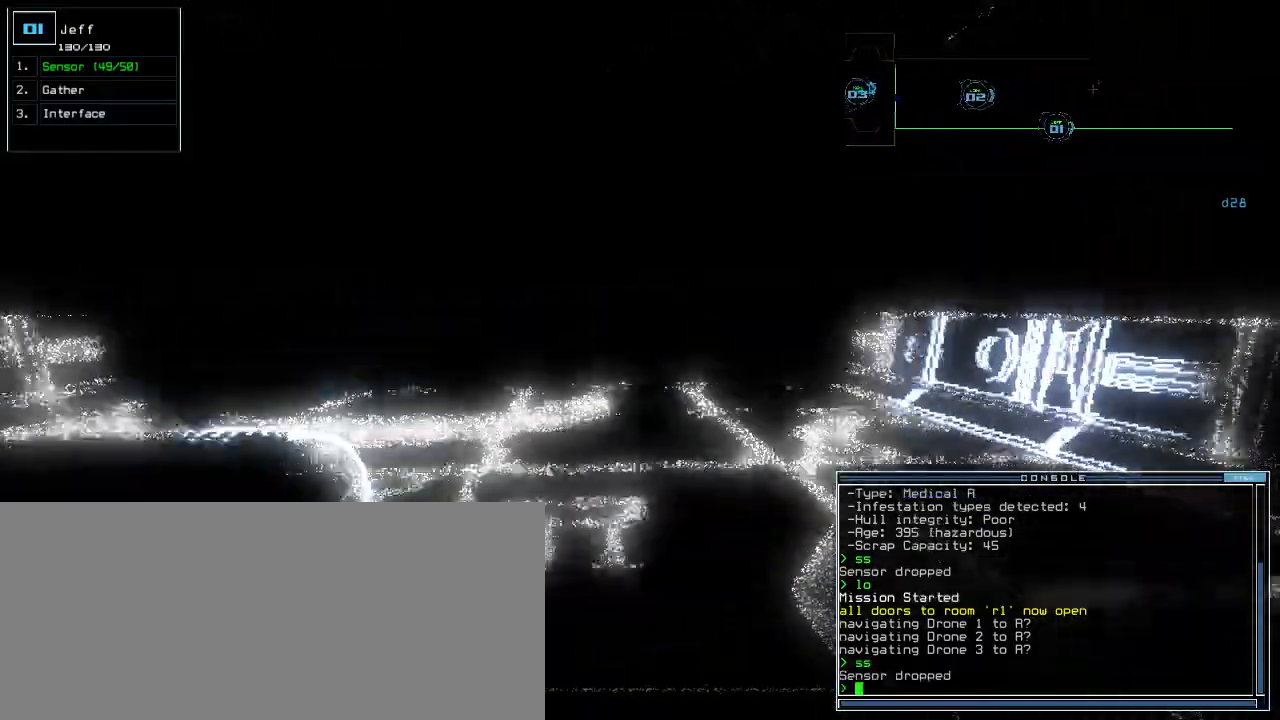
{"keys": ["up"], "events": [[240, "left", "down"], [280, "left", "up"]]}
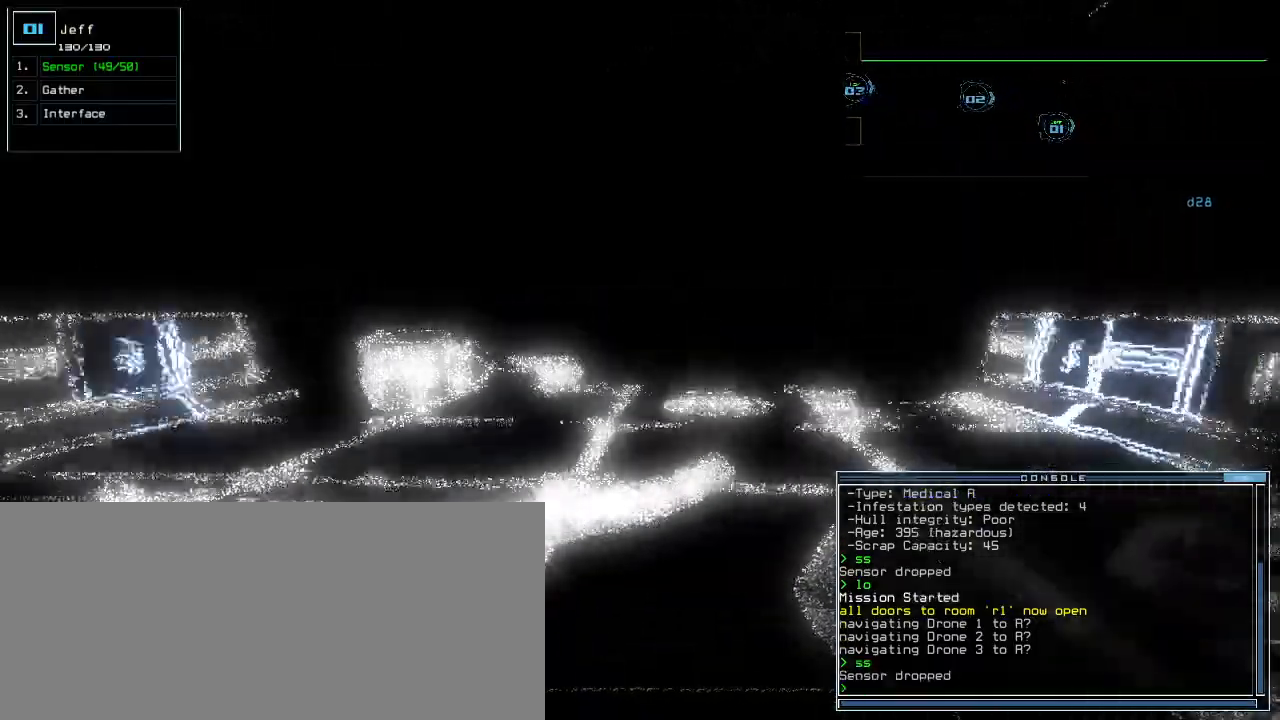
{"keys": ["up"], "events": []}
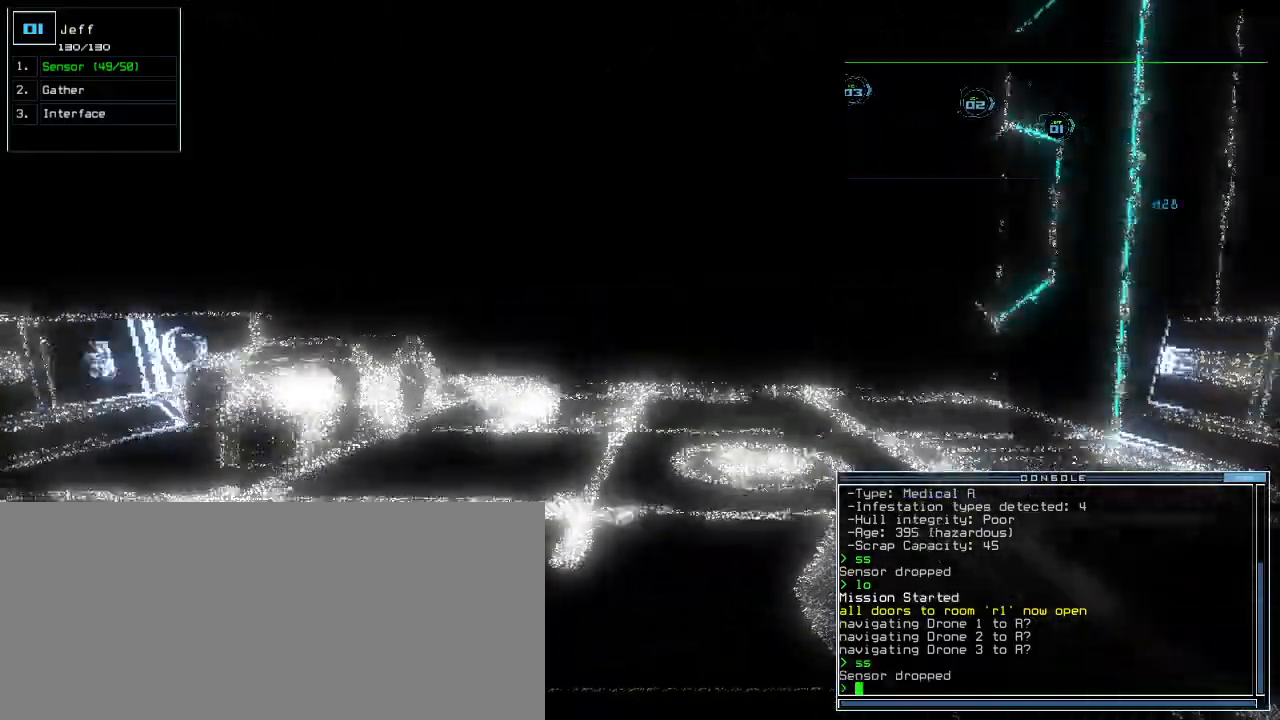
{"keys": ["up"]}